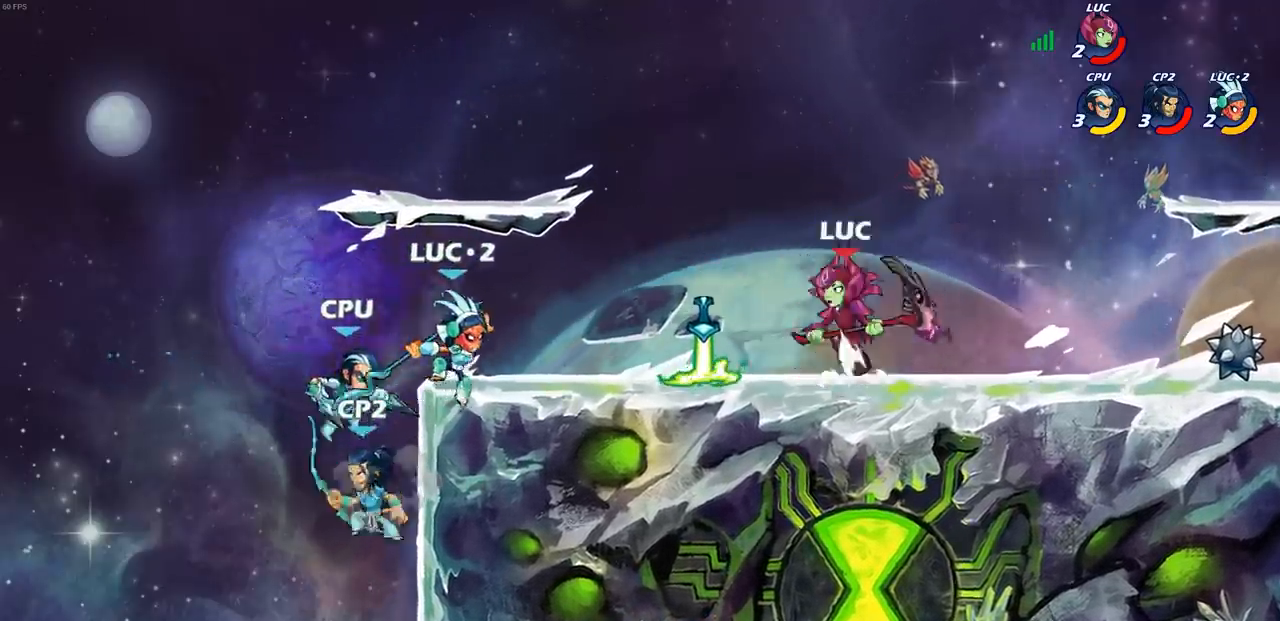
Gameplay with a controller (PlayStation layout); each line is a JSON object with the inputs held at the frame after it. "events" lists button and stick changes between this image and that frame as [ms after this image, input, new state], when the widget could be followed in between.
{"buttons": [], "left_stick": "down-left", "right_stick": "center"}
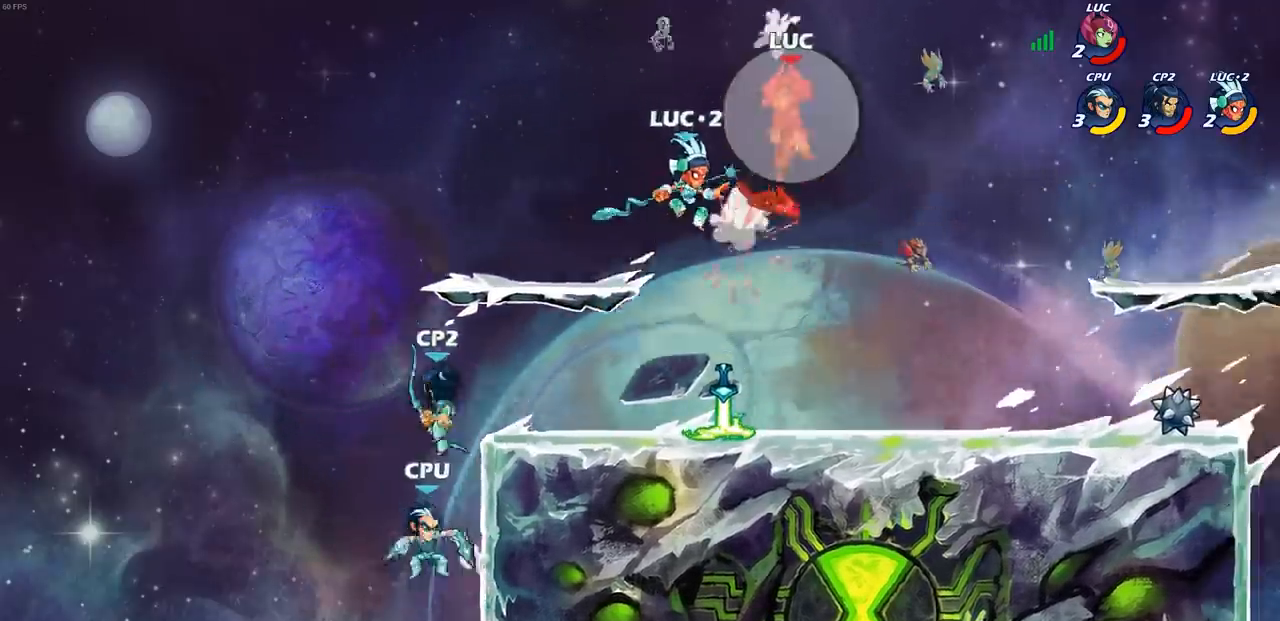
{"buttons": [], "left_stick": "down-left", "right_stick": "center", "events": [[167, "left_stick", "center"], [333, "left_stick", "down-right"], [350, "R1", "down"], [350, "R2", "down"], [400, "left_stick", "down-left"], [450, "R1", "up"], [450, "R2", "up"]]}
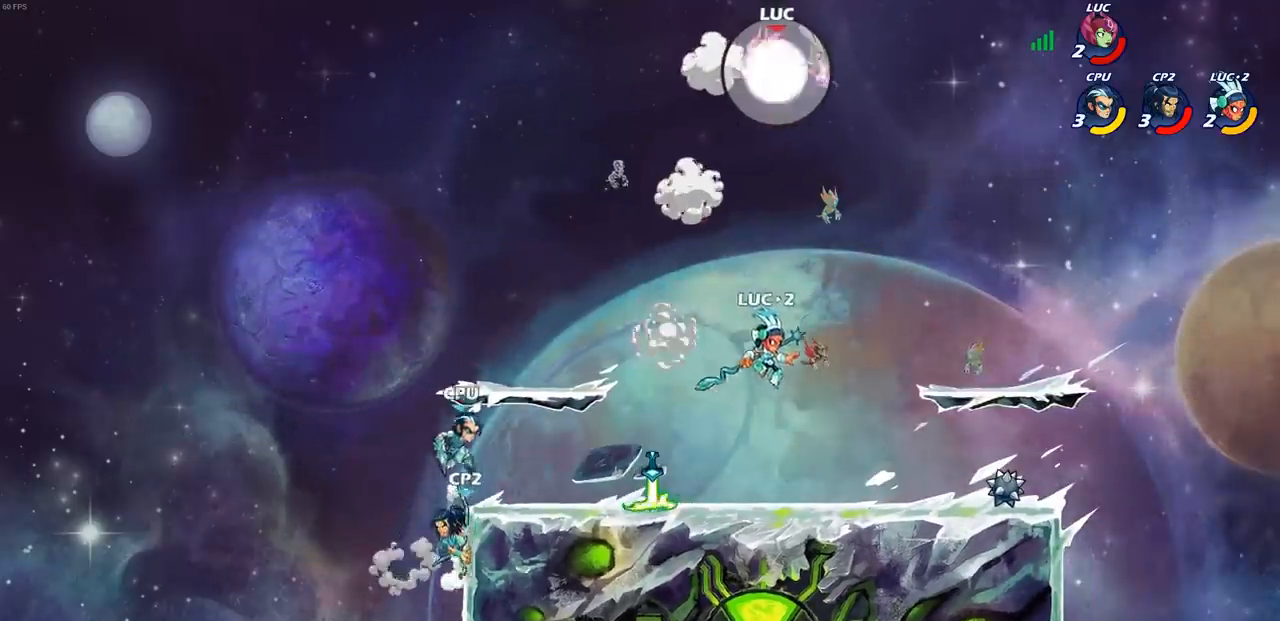
{"buttons": [], "left_stick": "center", "right_stick": "center", "events": [[33, "R2", "down"], [50, "R1", "down"], [100, "left_stick", "down"], [117, "R1", "up"], [117, "R2", "up"], [283, "R1", "down"], [350, "R1", "up"], [400, "left_stick", "center"]]}
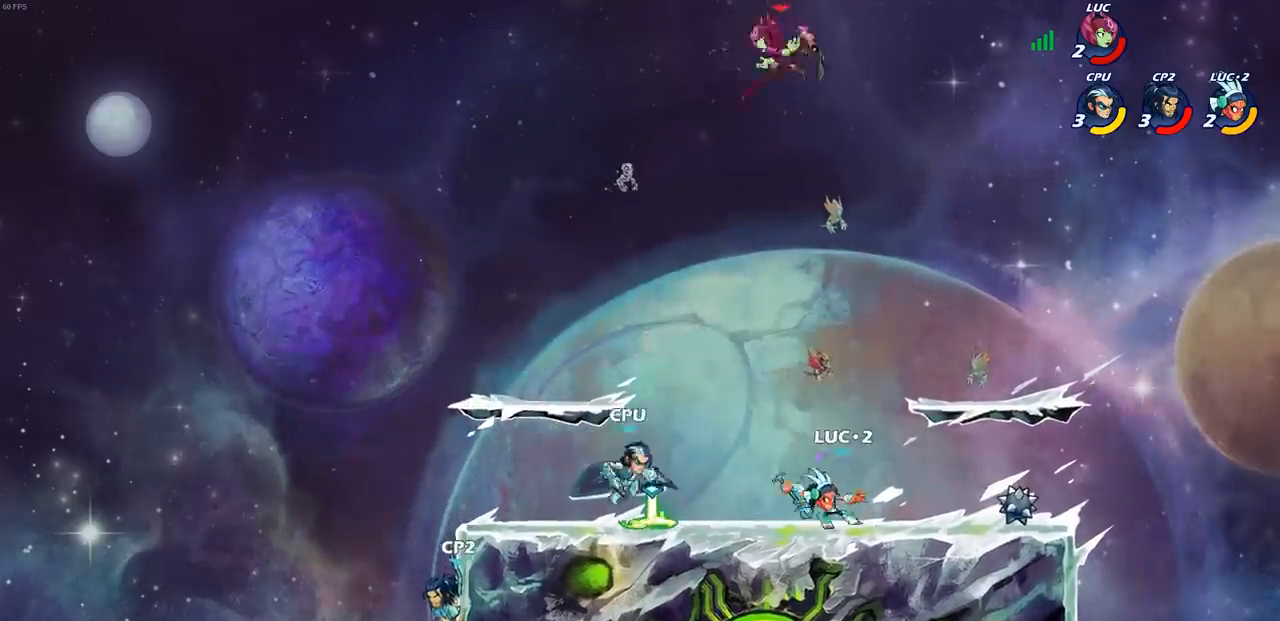
{"buttons": [], "left_stick": "left", "right_stick": "center", "events": [[233, "left_stick", "right"], [383, "left_stick", "left"]]}
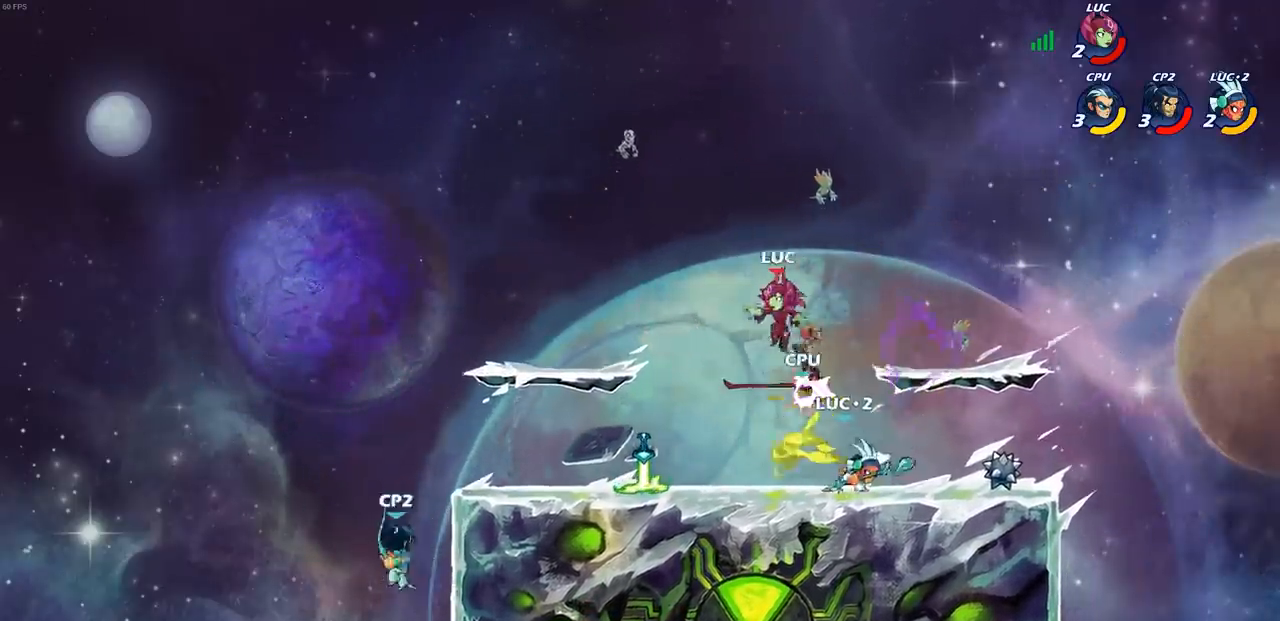
{"buttons": [], "left_stick": "down-left", "right_stick": "center", "events": [[33, "R1", "down"], [50, "CROSS", "down"], [167, "CROSS", "up"], [167, "R1", "up"], [317, "left_stick", "down-left"]]}
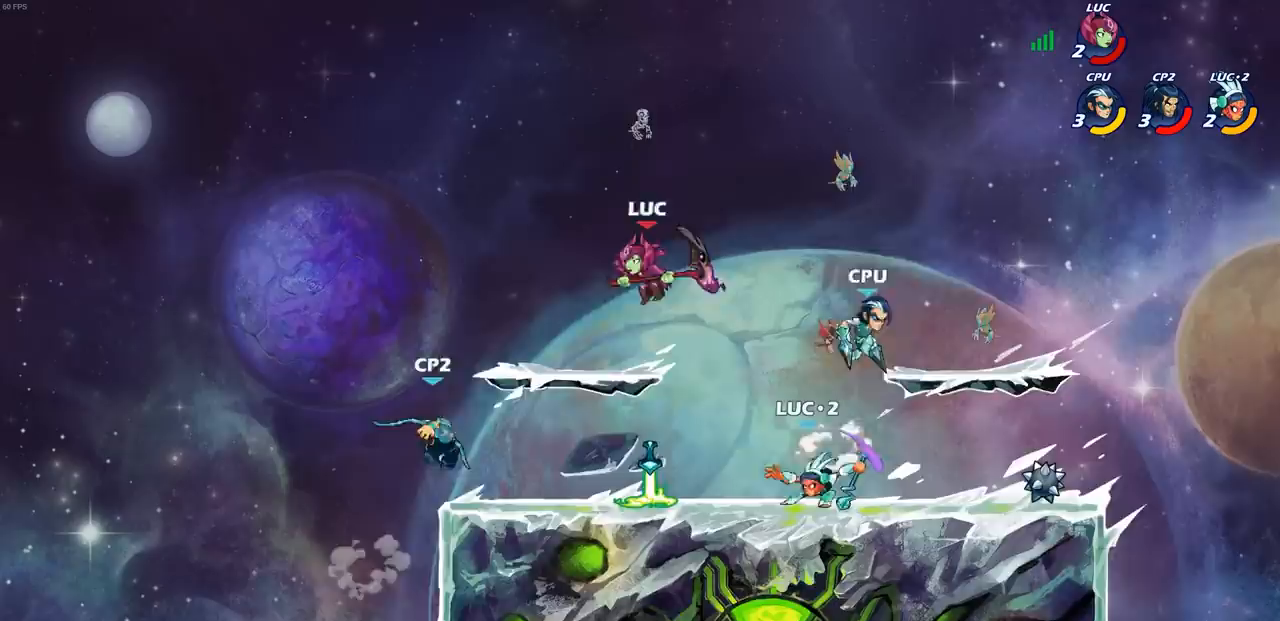
{"buttons": [], "left_stick": "left", "right_stick": "center", "events": [[17, "SQUARE", "down"], [83, "SQUARE", "up"], [200, "left_stick", "left"]]}
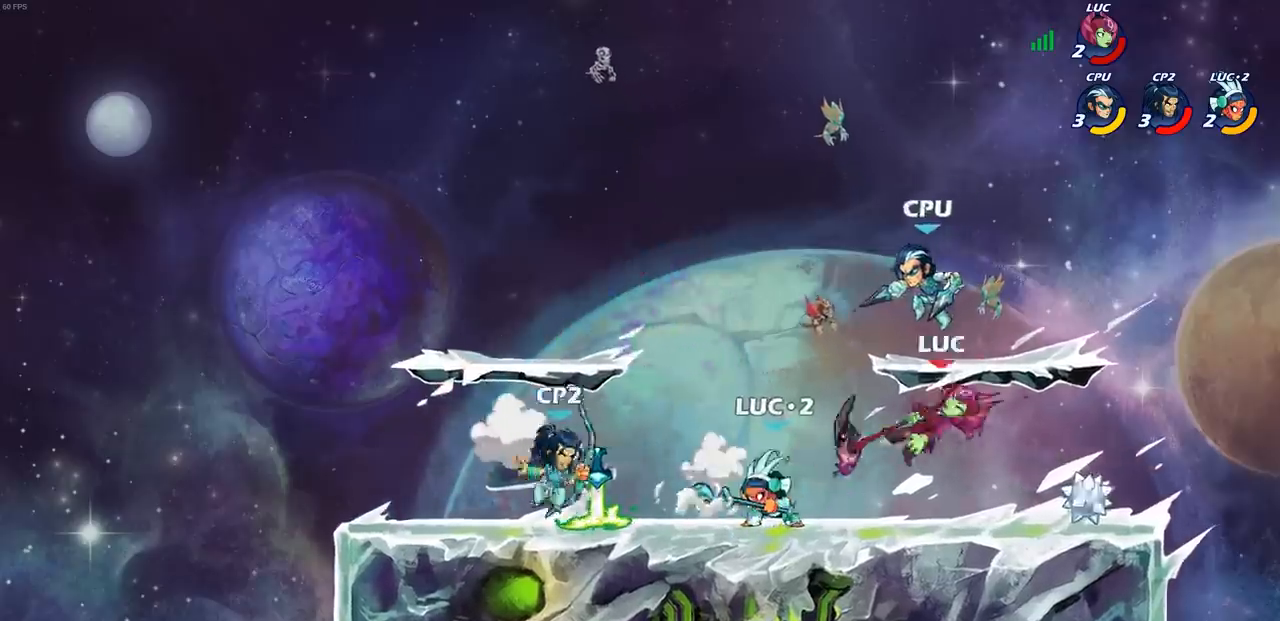
{"buttons": [], "left_stick": "left", "right_stick": "center", "events": []}
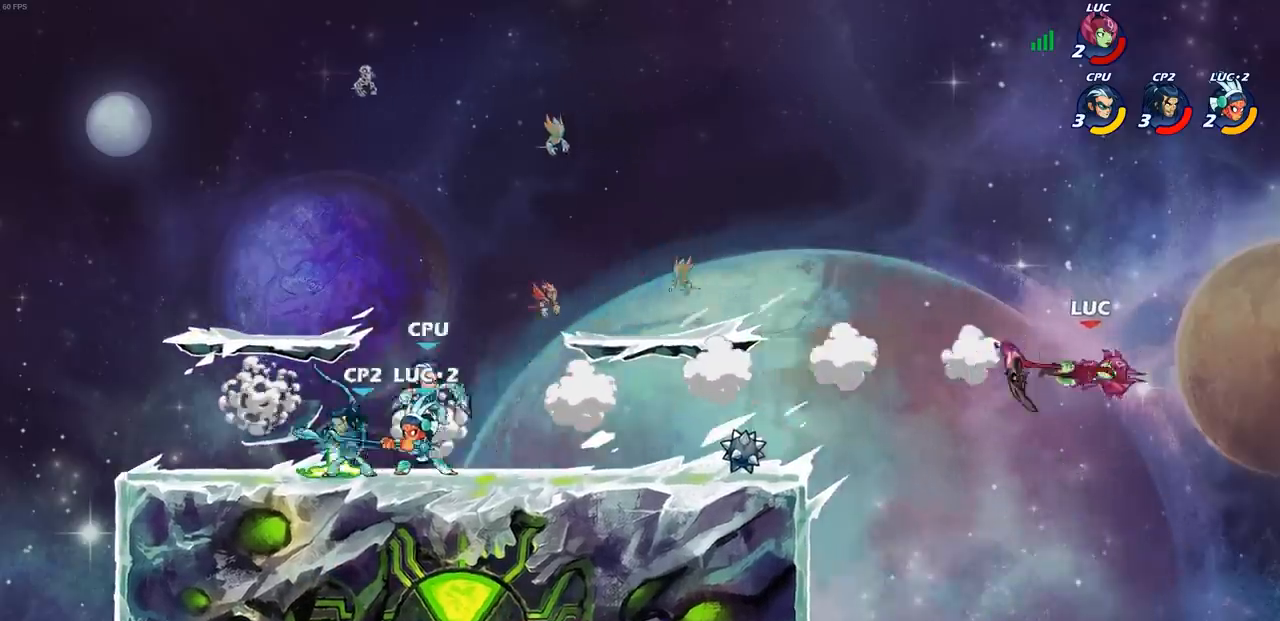
{"buttons": ["CIRCLE", "R2"], "left_stick": "left", "right_stick": "center", "events": [[117, "R2", "down"], [133, "CIRCLE", "down"]]}
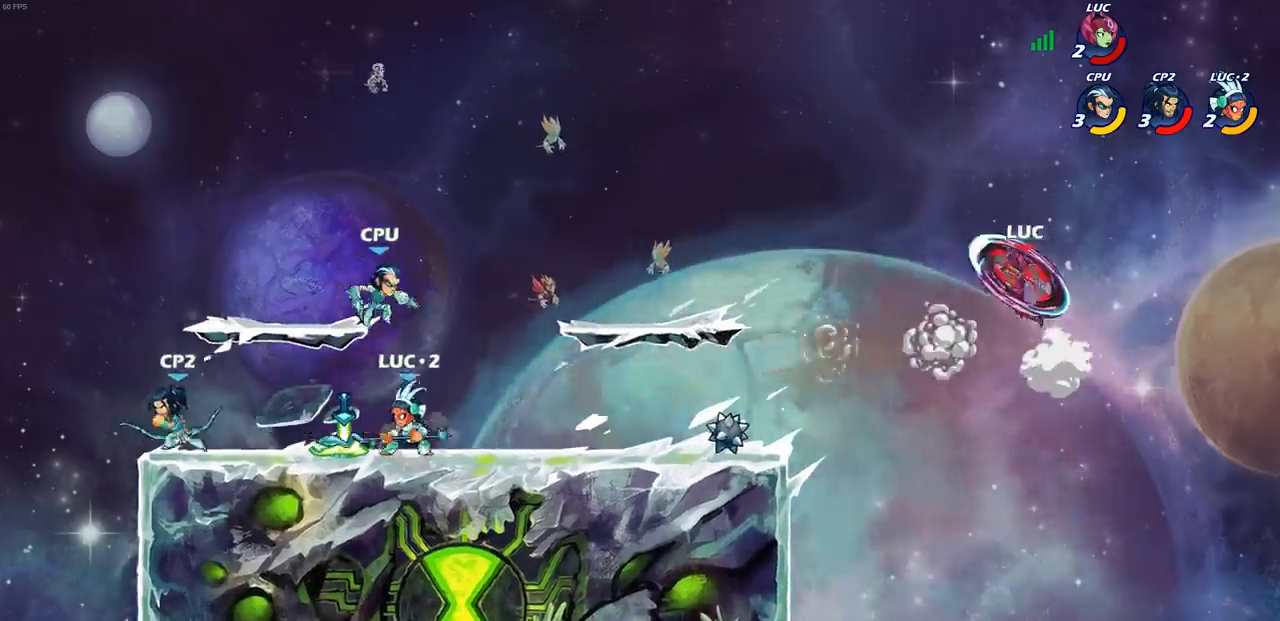
{"buttons": [], "left_stick": "right", "right_stick": "center", "events": [[17, "R1", "down"], [117, "R1", "up"], [117, "R2", "up"], [133, "CIRCLE", "up"], [467, "left_stick", "right"]]}
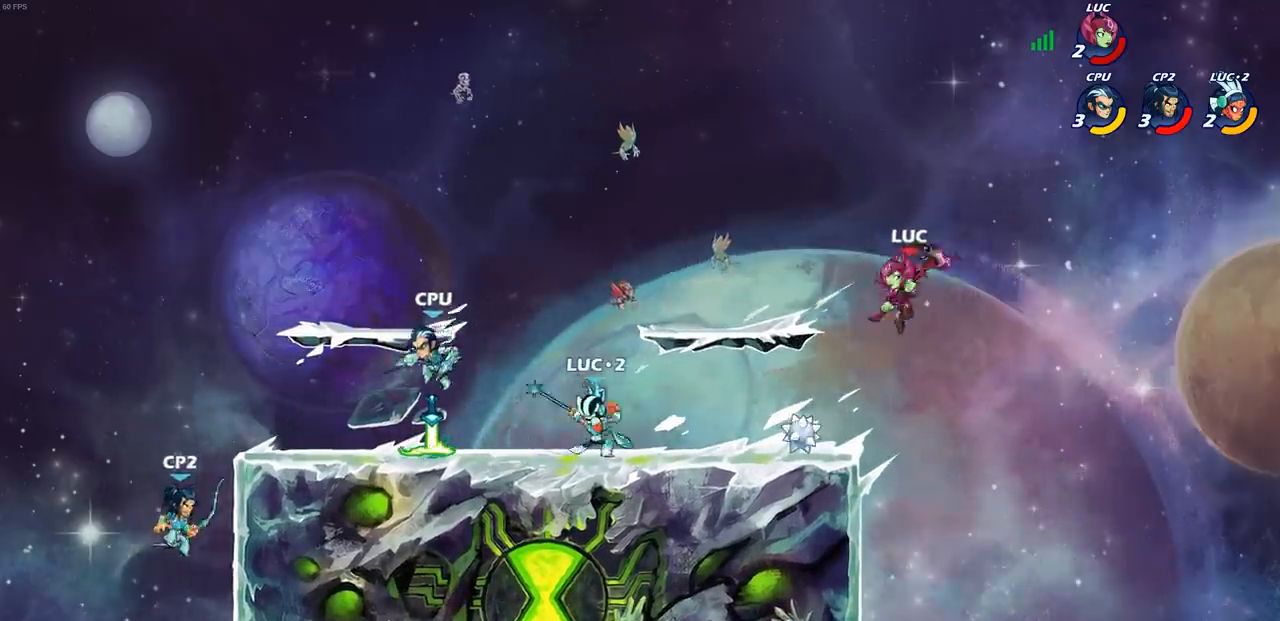
{"buttons": ["SQUARE"], "left_stick": "down-left", "right_stick": "center", "events": [[33, "CROSS", "down"], [100, "left_stick", "center"], [183, "CROSS", "up"], [250, "left_stick", "left"], [333, "left_stick", "down-left"], [467, "SQUARE", "down"]]}
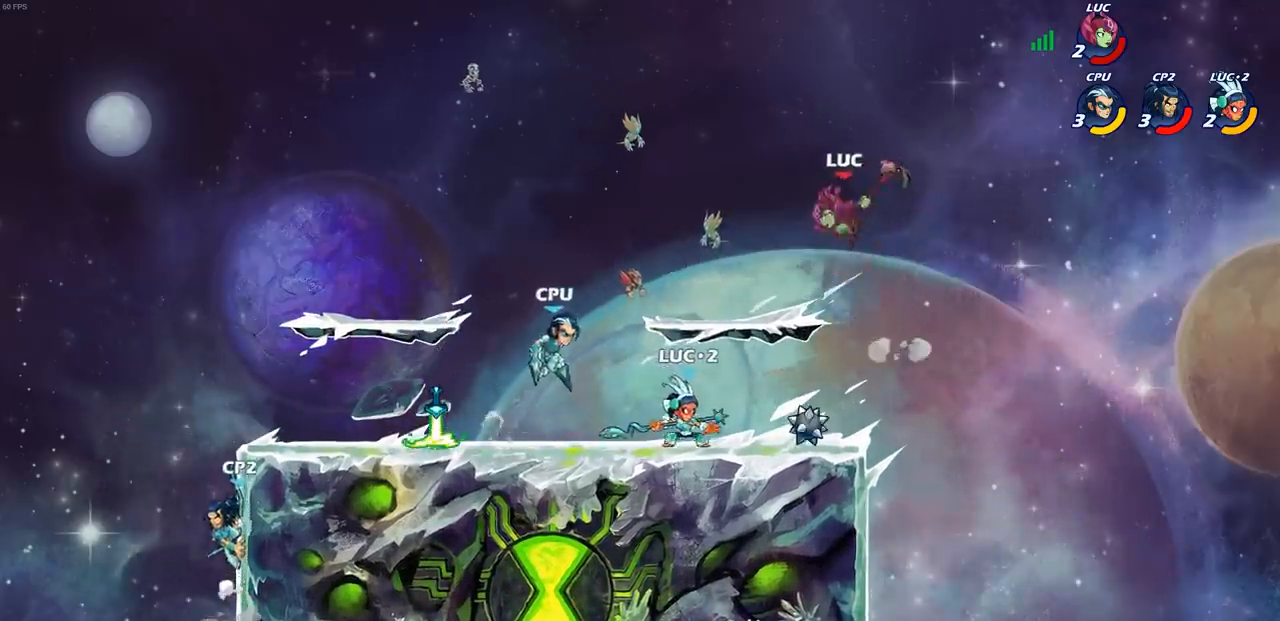
{"buttons": [], "left_stick": "left", "right_stick": "center", "events": [[67, "SQUARE", "up"], [450, "left_stick", "left"]]}
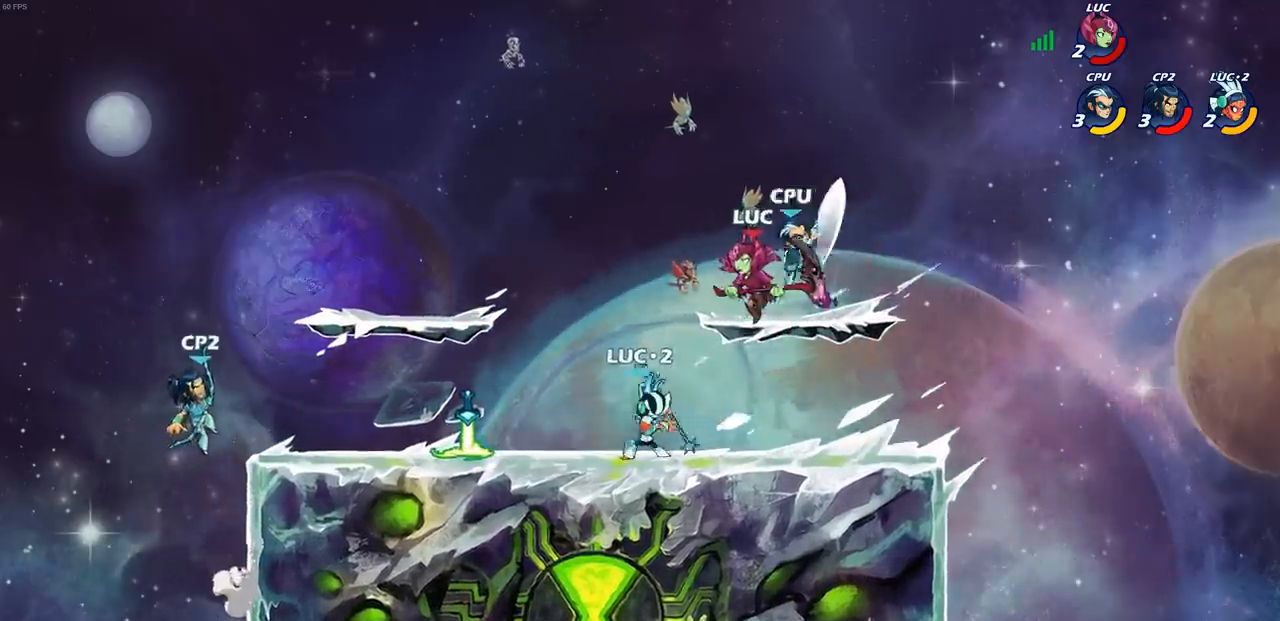
{"buttons": [], "left_stick": "down-left", "right_stick": "center", "events": [[117, "left_stick", "up-left"], [133, "CROSS", "down"], [183, "R2", "down"], [267, "R1", "down"], [300, "CROSS", "up"], [317, "left_stick", "left"], [367, "R1", "up"], [367, "R2", "up"], [500, "left_stick", "down-left"]]}
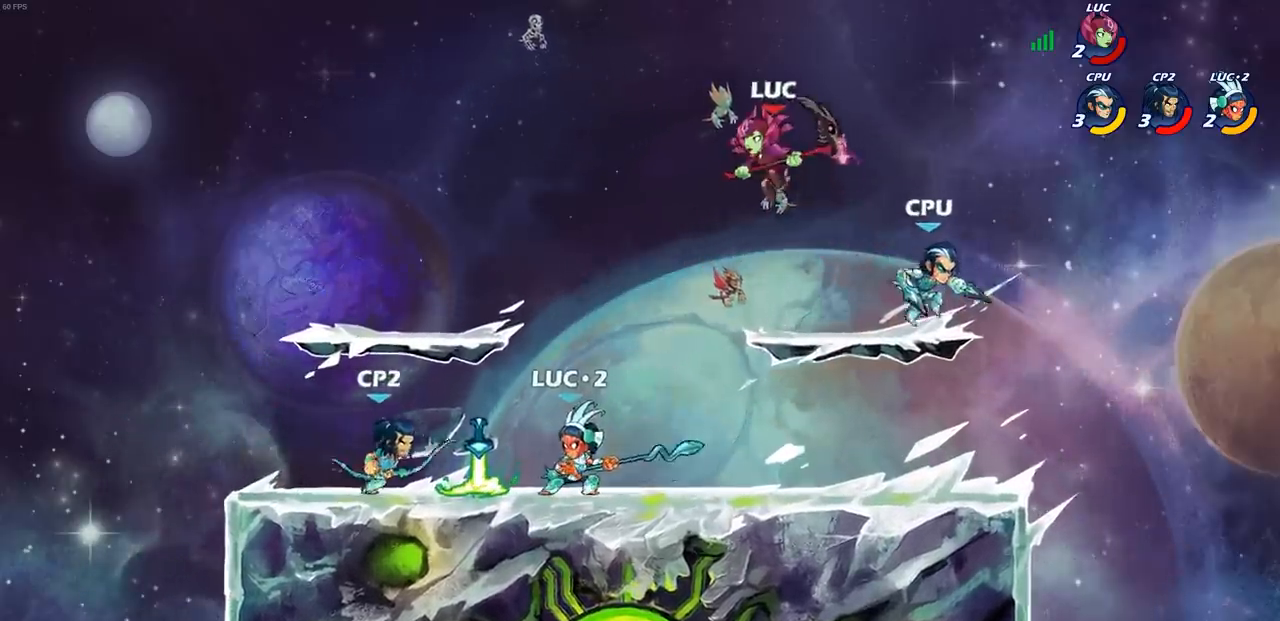
{"buttons": [], "left_stick": "left", "right_stick": "center", "events": [[200, "SQUARE", "down"], [300, "SQUARE", "up"], [383, "left_stick", "left"]]}
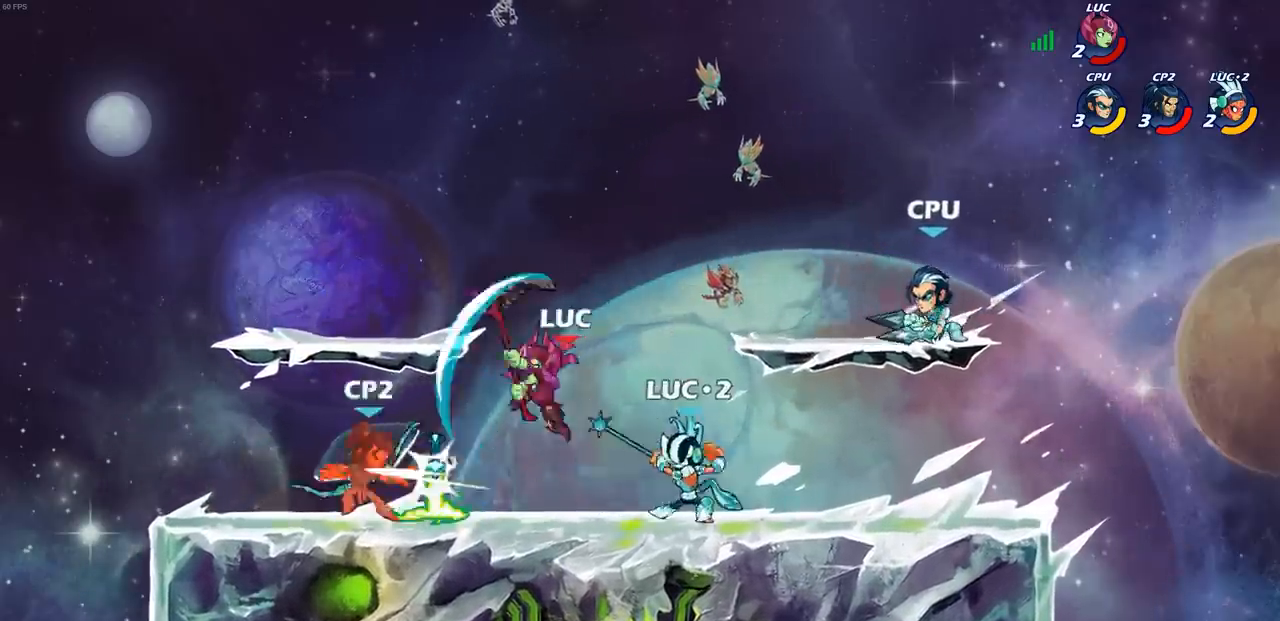
{"buttons": [], "left_stick": "left", "right_stick": "center", "events": [[150, "R1", "down"], [200, "R1", "up"]]}
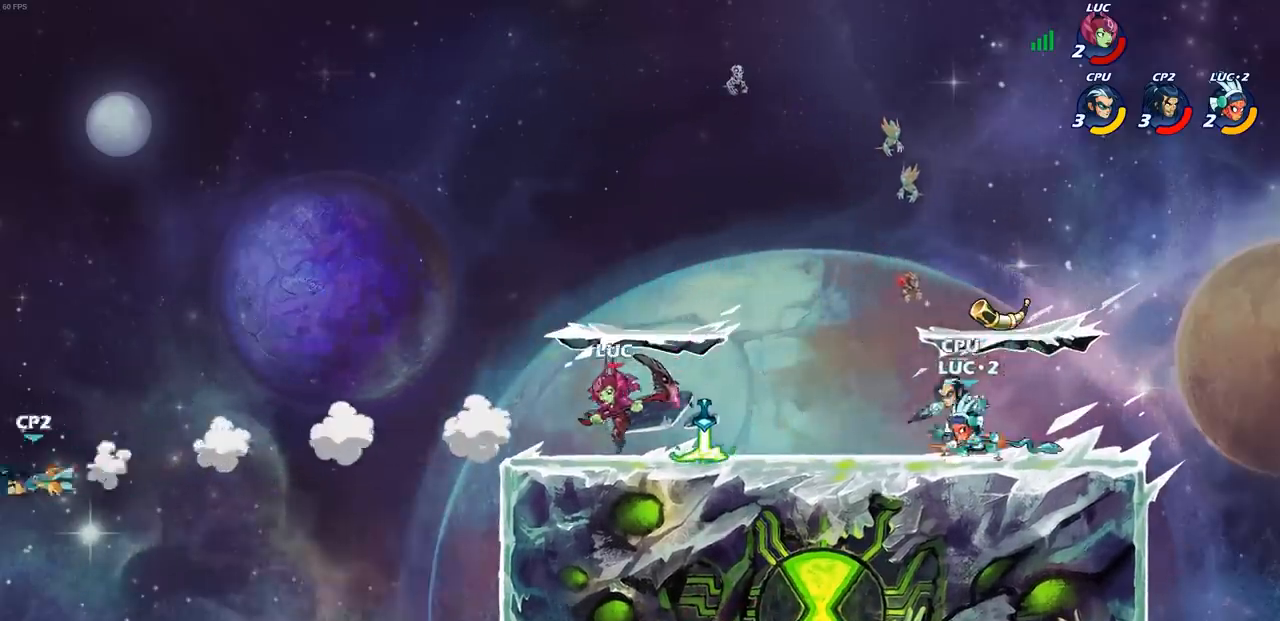
{"buttons": [], "left_stick": "center", "right_stick": "center", "events": [[83, "R1", "down"], [83, "R2", "down"], [150, "R1", "up"], [150, "R2", "up"], [217, "R1", "down"], [267, "R1", "up"], [283, "left_stick", "center"]]}
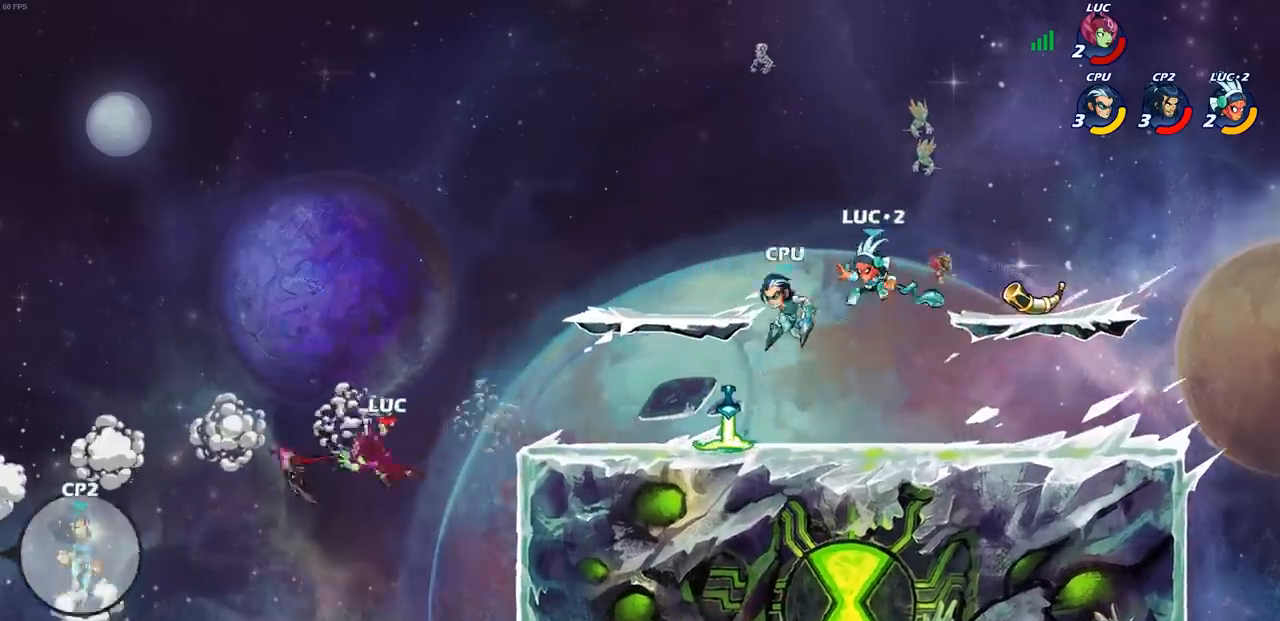
{"buttons": [], "left_stick": "right", "right_stick": "center", "events": [[167, "left_stick", "right"], [217, "CROSS", "down"], [367, "CROSS", "up"]]}
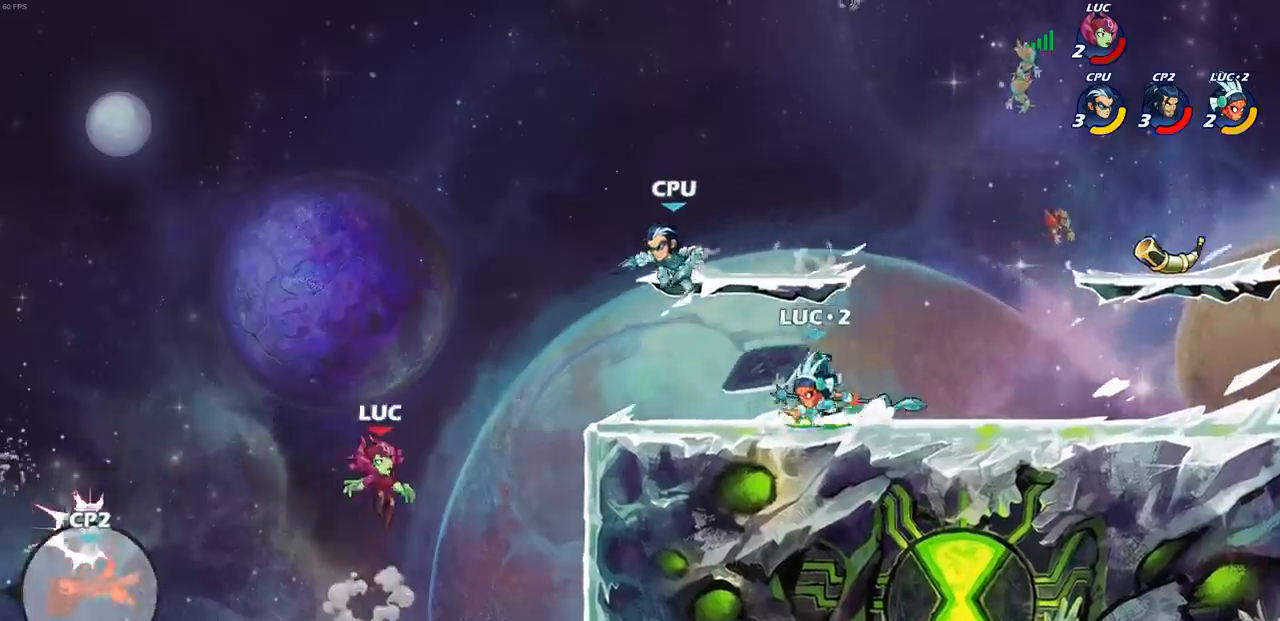
{"buttons": [], "left_stick": "down-right", "right_stick": "center", "events": [[100, "left_stick", "down-right"]]}
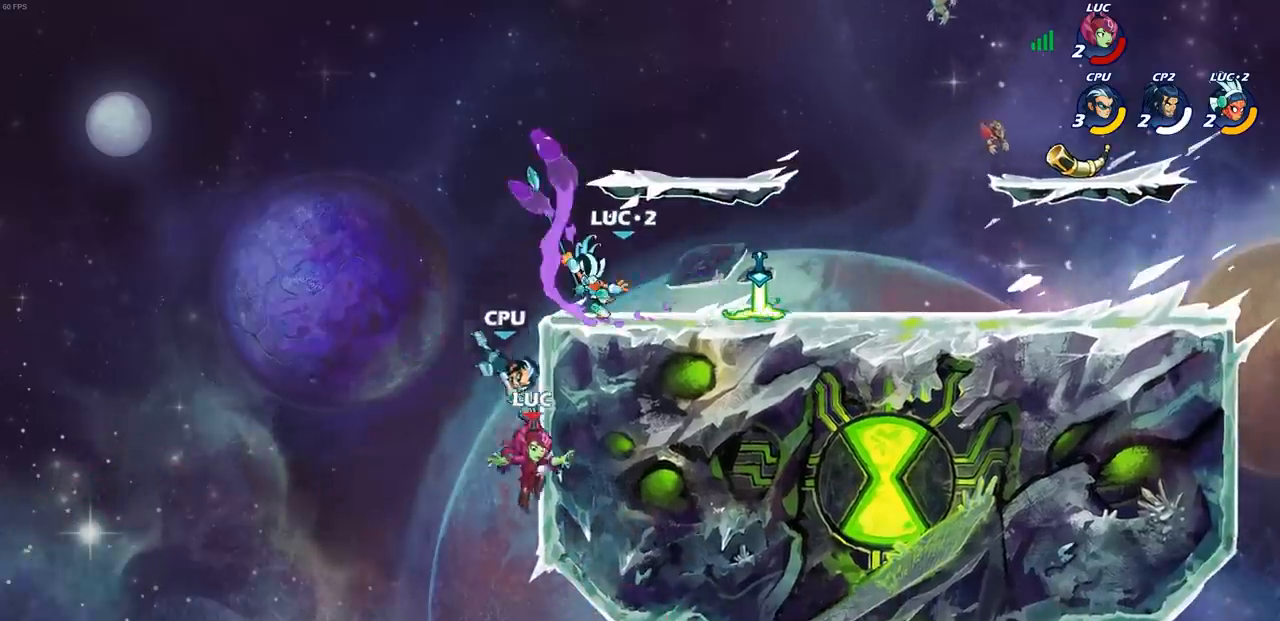
{"buttons": ["CIRCLE"], "left_stick": "right", "right_stick": "center", "events": [[83, "left_stick", "up-left"], [133, "left_stick", "left"], [300, "left_stick", "right"], [333, "CROSS", "down"], [417, "CIRCLE", "down"], [450, "CROSS", "up"]]}
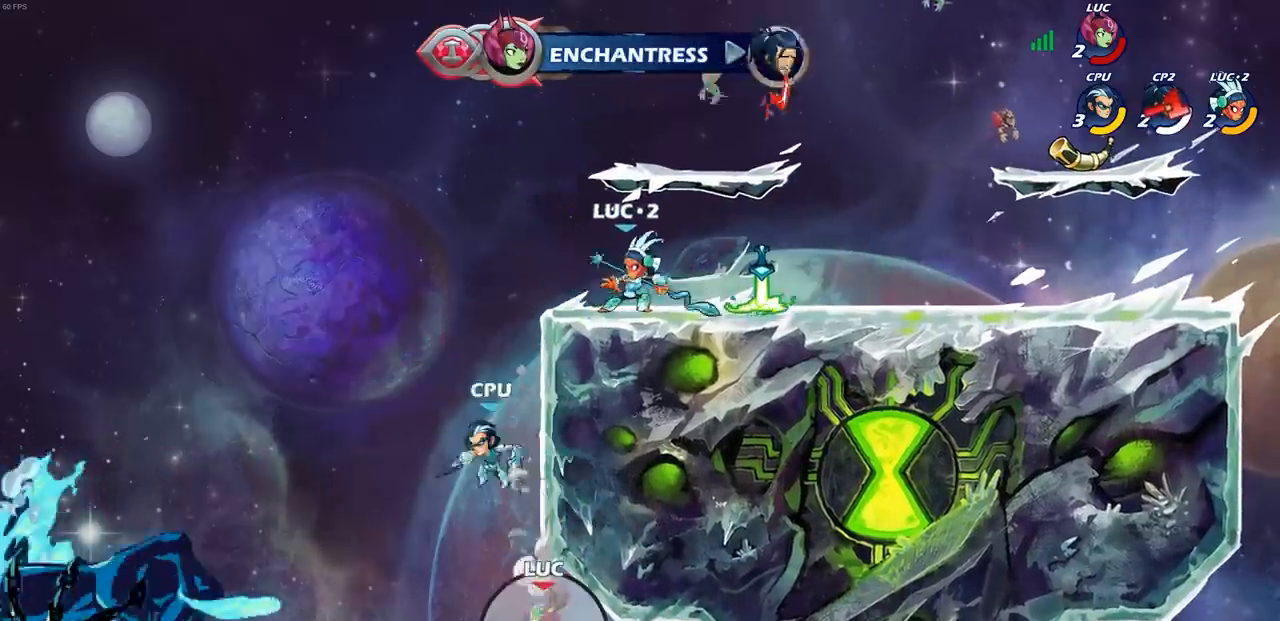
{"buttons": [], "left_stick": "up-right", "right_stick": "center", "events": [[33, "CIRCLE", "up"], [133, "CROSS", "down"], [133, "left_stick", "up-left"], [233, "CROSS", "up"], [333, "CROSS", "down"], [433, "CROSS", "up"], [467, "left_stick", "up-right"]]}
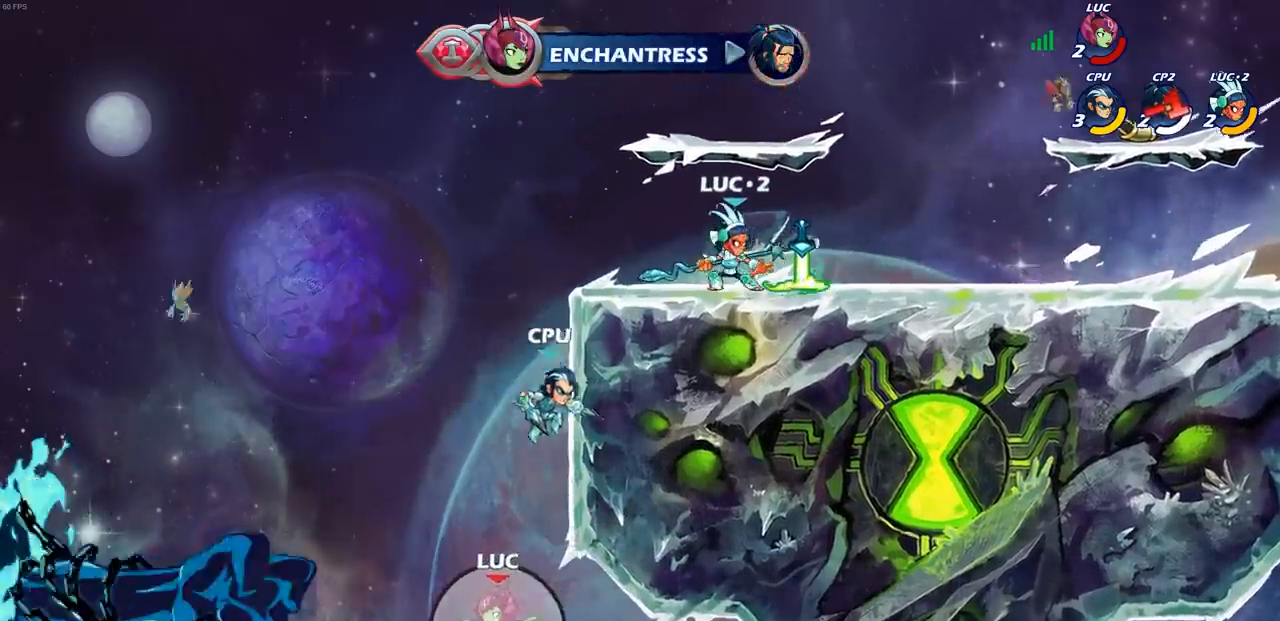
{"buttons": [], "left_stick": "up-right", "right_stick": "center", "events": [[17, "CROSS", "down"], [83, "CIRCLE", "down"], [100, "CROSS", "up"], [217, "CIRCLE", "up"]]}
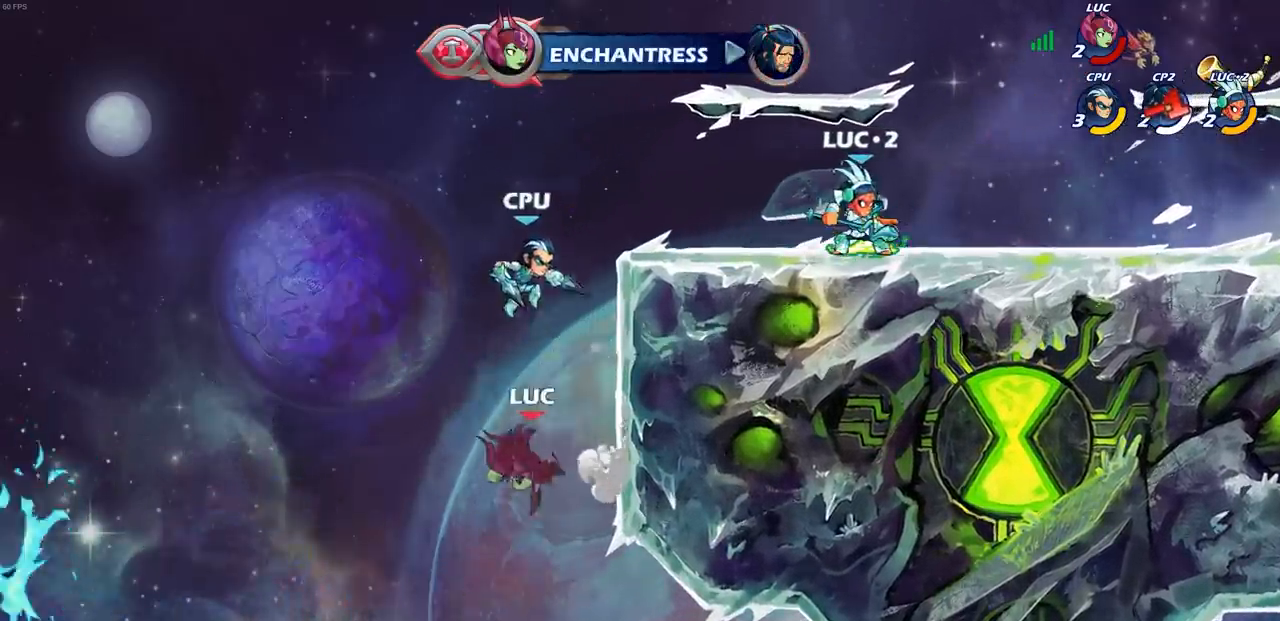
{"buttons": ["CROSS"], "left_stick": "up", "right_stick": "center", "events": [[233, "left_stick", "up-left"], [433, "CROSS", "down"], [433, "left_stick", "up"]]}
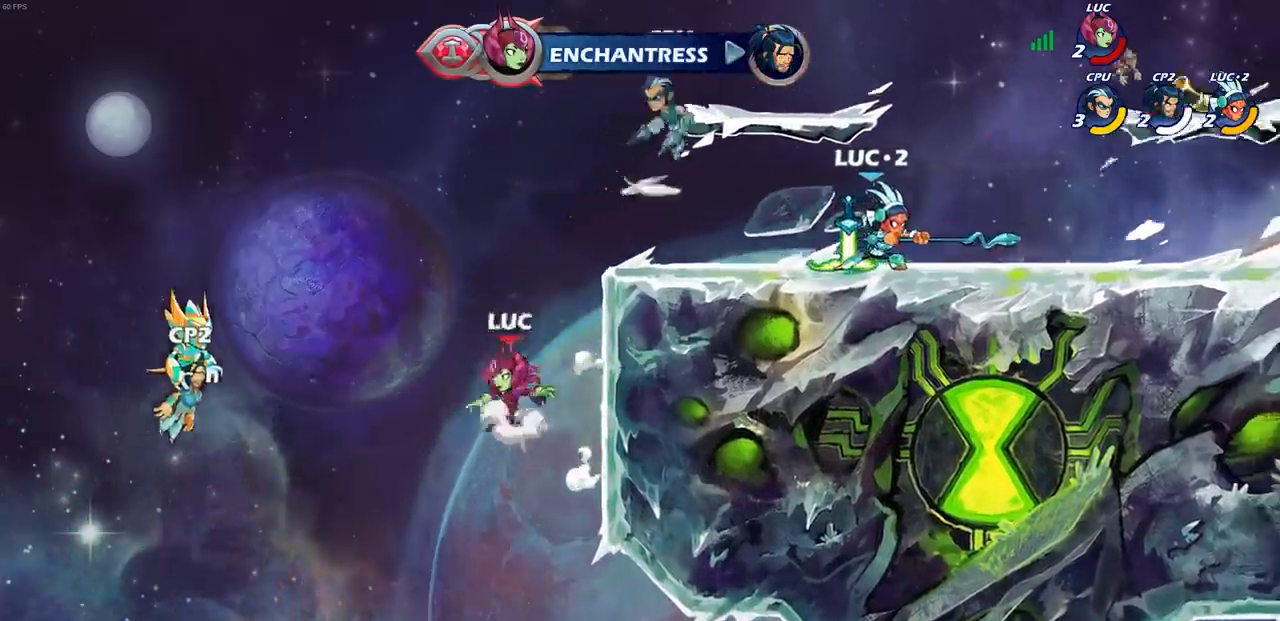
{"buttons": [], "left_stick": "up-left", "right_stick": "center", "events": [[33, "CIRCLE", "down"], [50, "CROSS", "up"], [100, "left_stick", "right"], [150, "CIRCLE", "up"], [383, "left_stick", "up-left"]]}
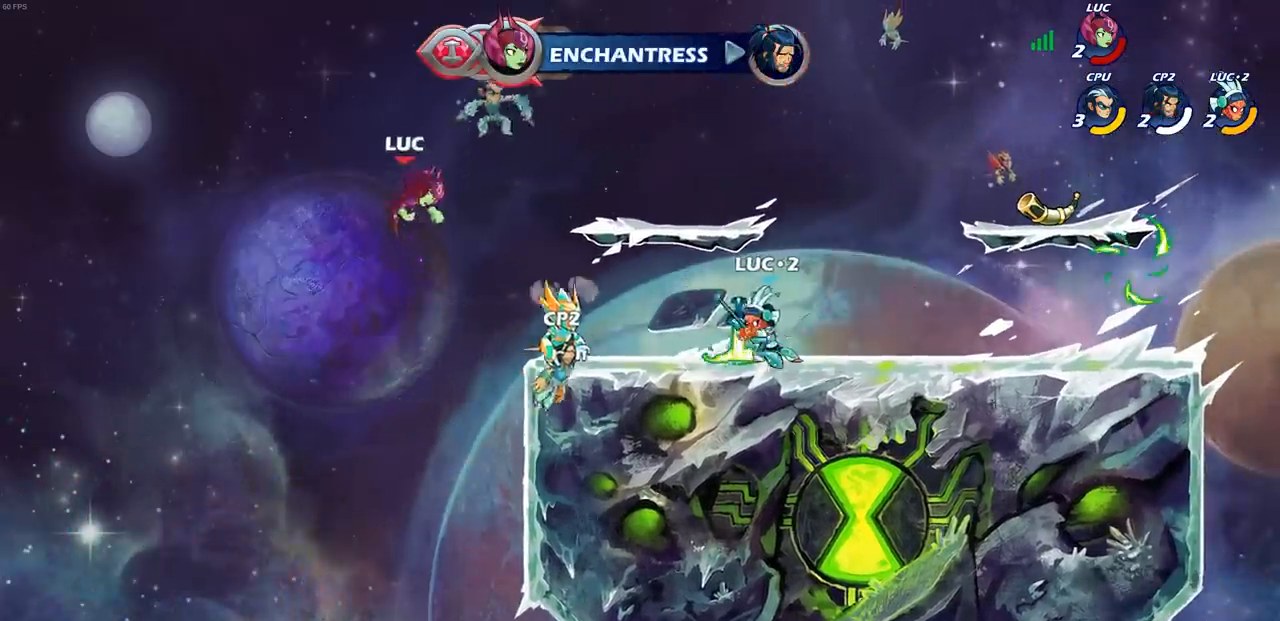
{"buttons": [], "left_stick": "right", "right_stick": "center", "events": [[200, "left_stick", "up-right"], [333, "left_stick", "right"]]}
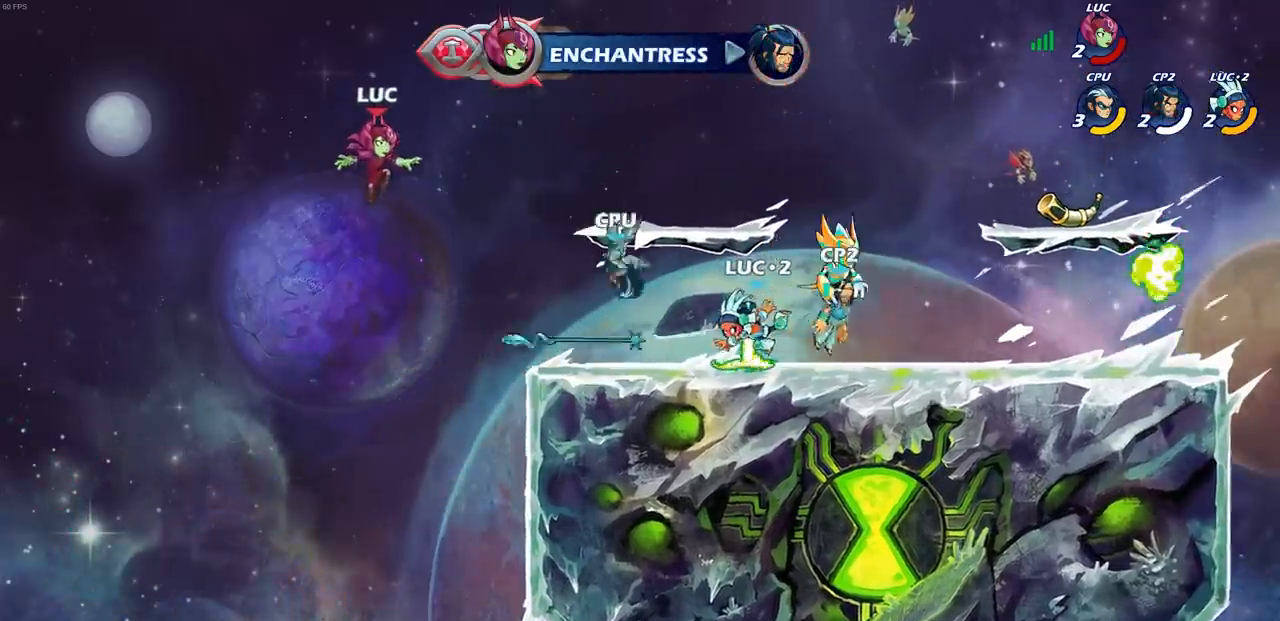
{"buttons": [], "left_stick": "down-left", "right_stick": "center", "events": [[167, "CROSS", "down"], [200, "left_stick", "up-right"], [317, "CROSS", "up"], [417, "left_stick", "down-right"], [483, "left_stick", "down-left"]]}
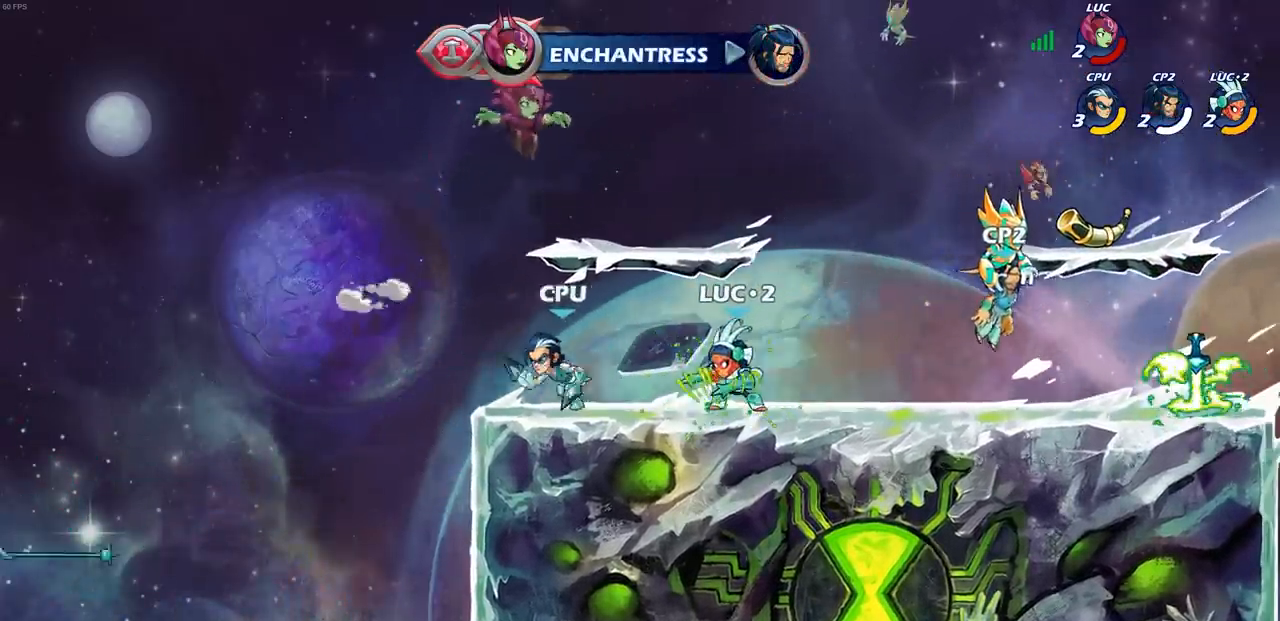
{"buttons": [], "left_stick": "down-left", "right_stick": "center", "events": []}
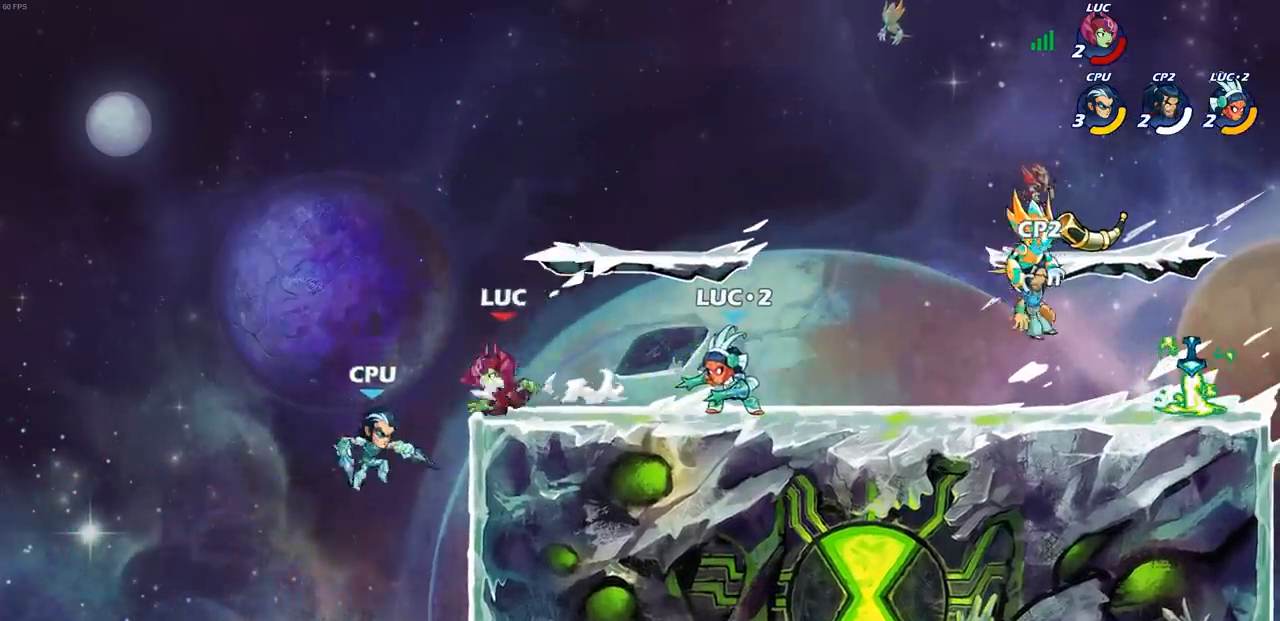
{"buttons": [], "left_stick": "center", "right_stick": "center", "events": [[83, "SQUARE", "down"], [133, "left_stick", "center"], [167, "SQUARE", "up"]]}
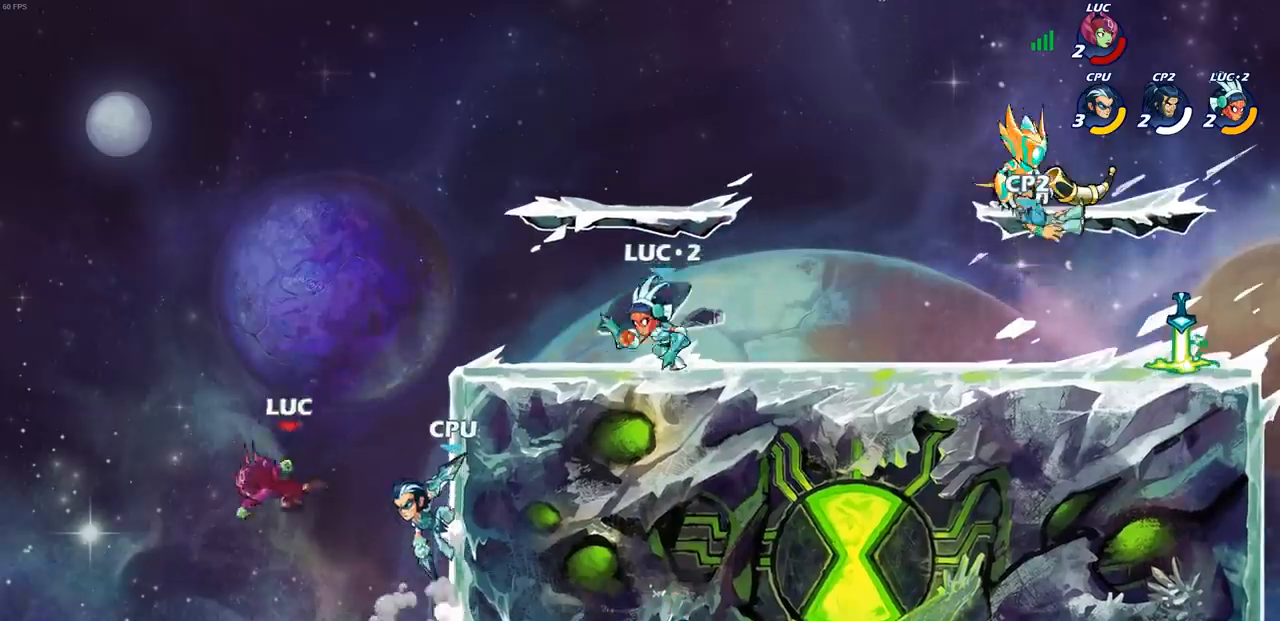
{"buttons": [], "left_stick": "up-right", "right_stick": "center", "events": [[17, "left_stick", "right"], [167, "CROSS", "down"], [217, "CIRCLE", "down"], [250, "CROSS", "up"], [333, "CIRCLE", "up"], [483, "left_stick", "up-right"]]}
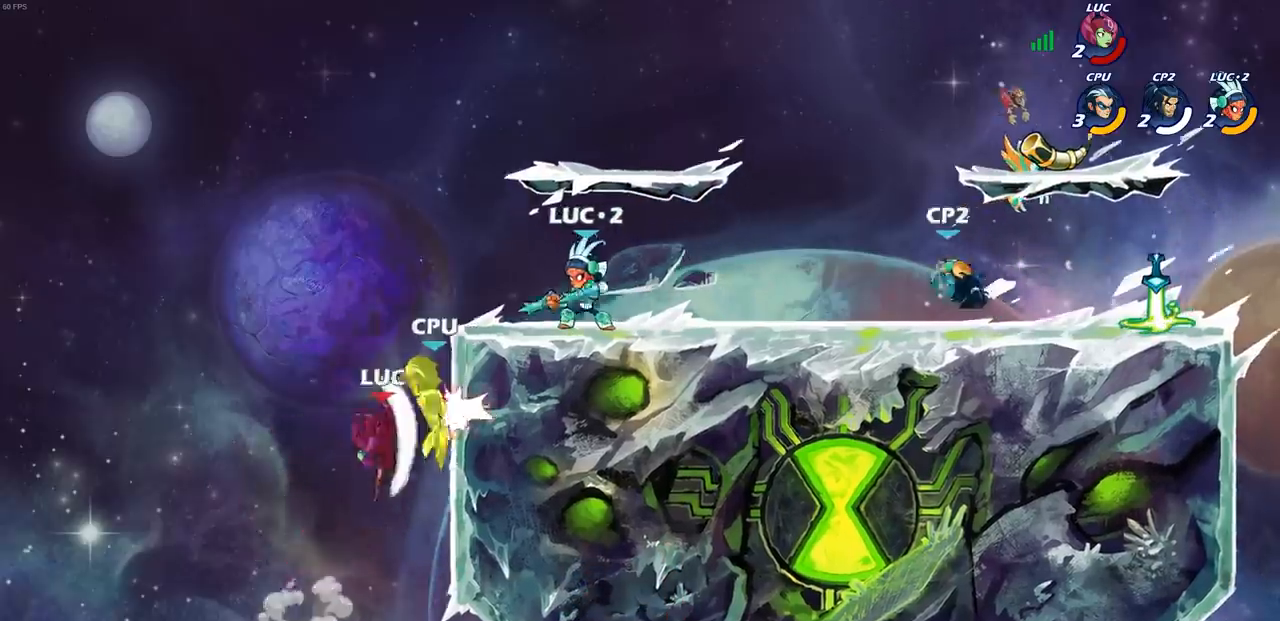
{"buttons": ["R1", "R2"], "left_stick": "up-right", "right_stick": "center", "events": [[283, "CROSS", "down"], [383, "R1", "down"], [383, "R2", "down"], [417, "CROSS", "up"]]}